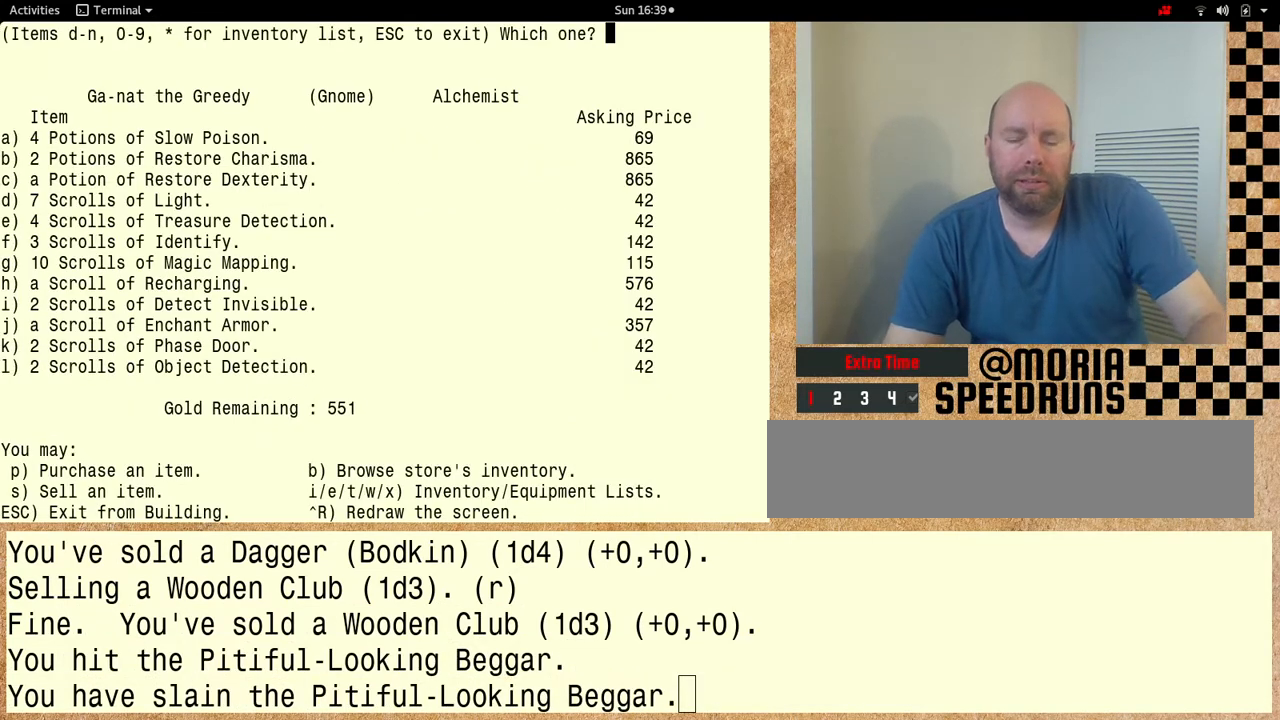
Gameplay with keyboard; each line is a JSON object with the keys held at the frame after it. "events" lists presses ("down") and releases ("up") of "alt", "ctrl" and "shift" between this image and that frame as [ms after this image, input, new state], when the widget could be followed in between. No other keys are recorded. Mouse input is not recorded. Not read: other_keys.
{"keys": ["shift"], "events": [[33, "shift", "down"]]}
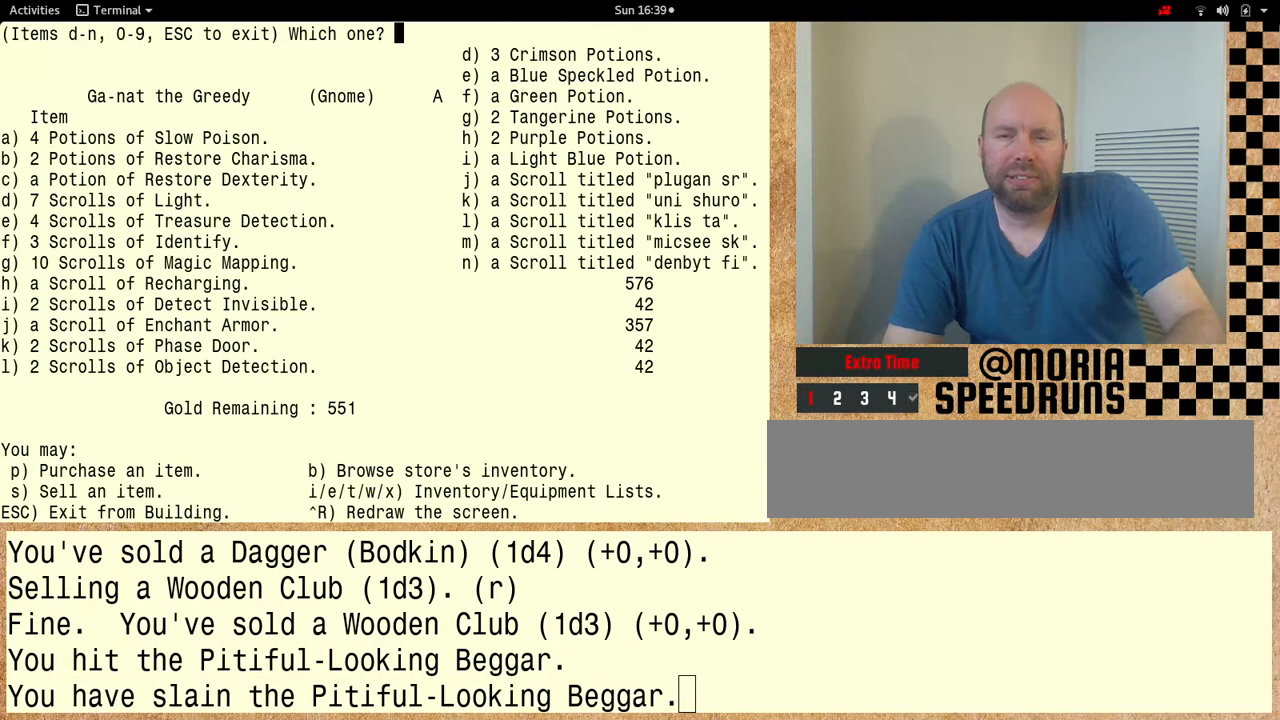
{"keys": [], "events": [[433, "shift", "up"]]}
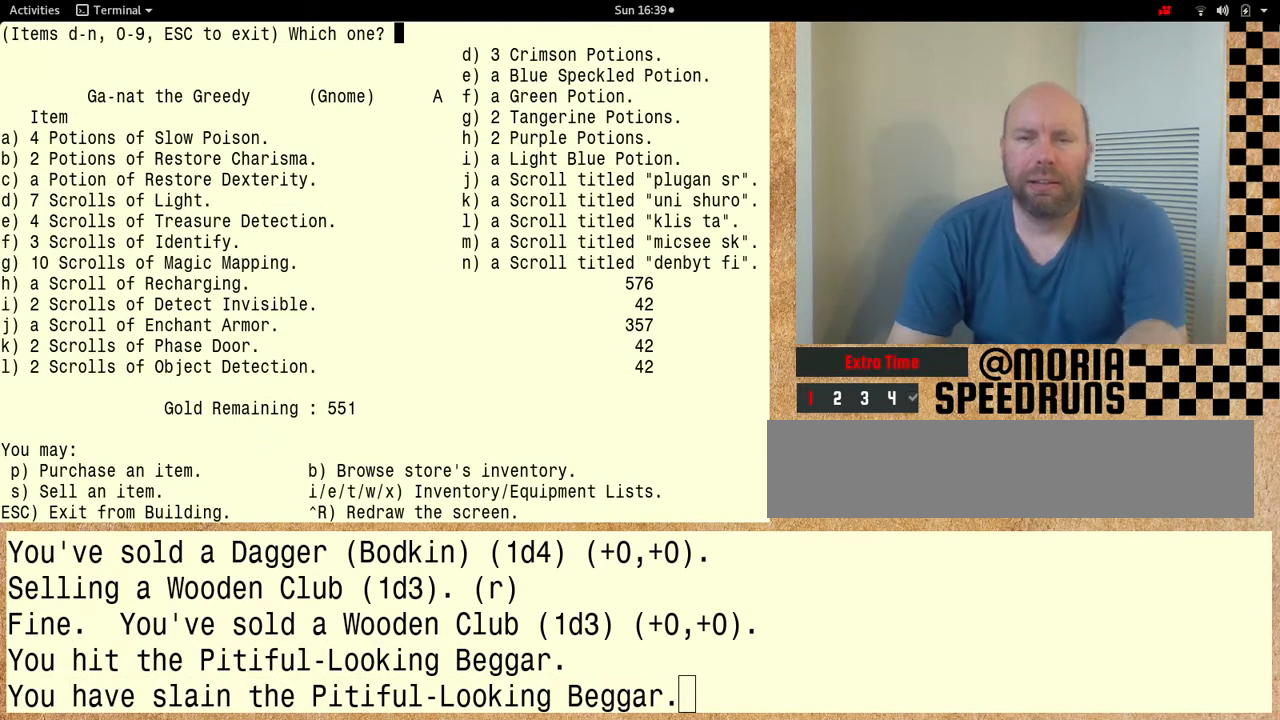
{"keys": [], "events": []}
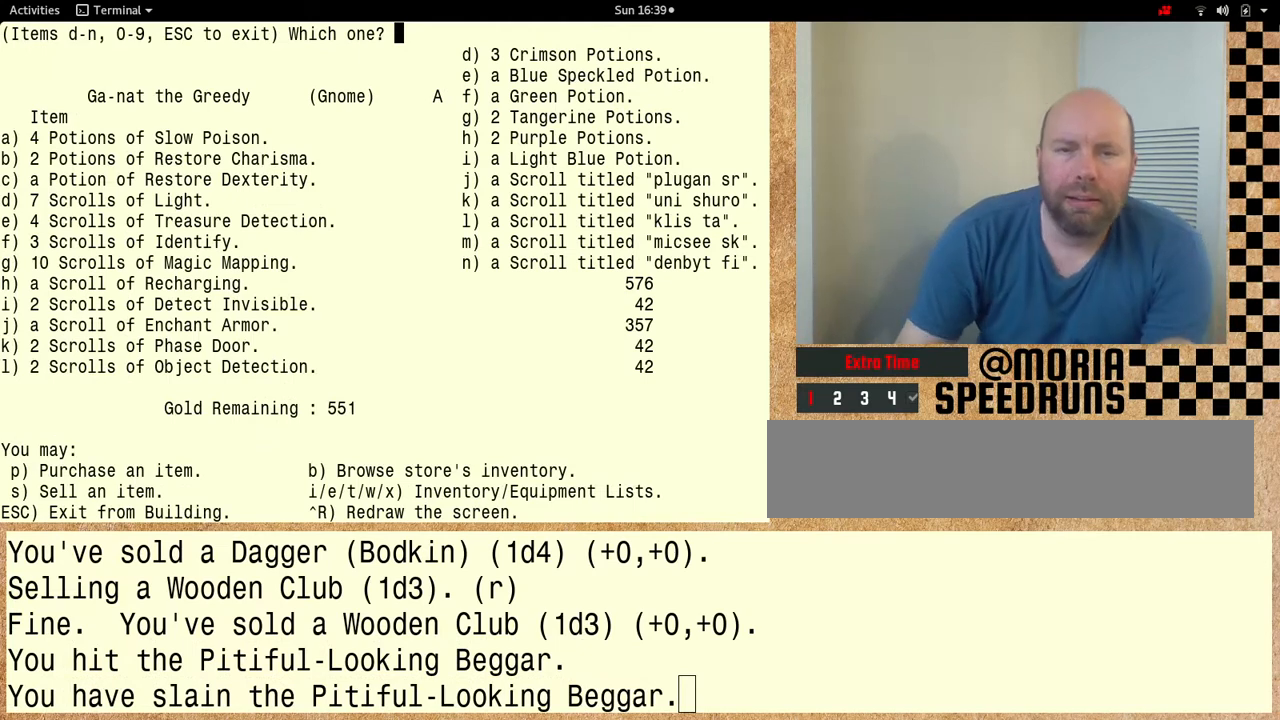
{"keys": [], "events": []}
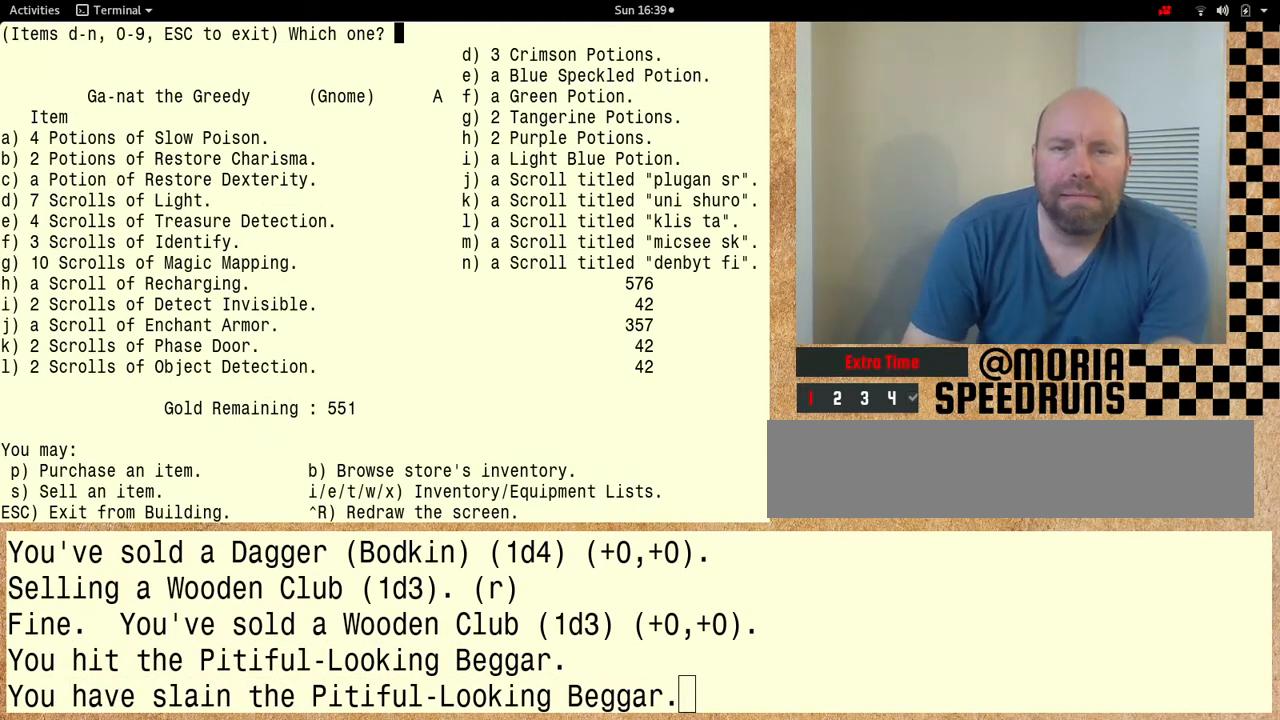
{"keys": [], "events": []}
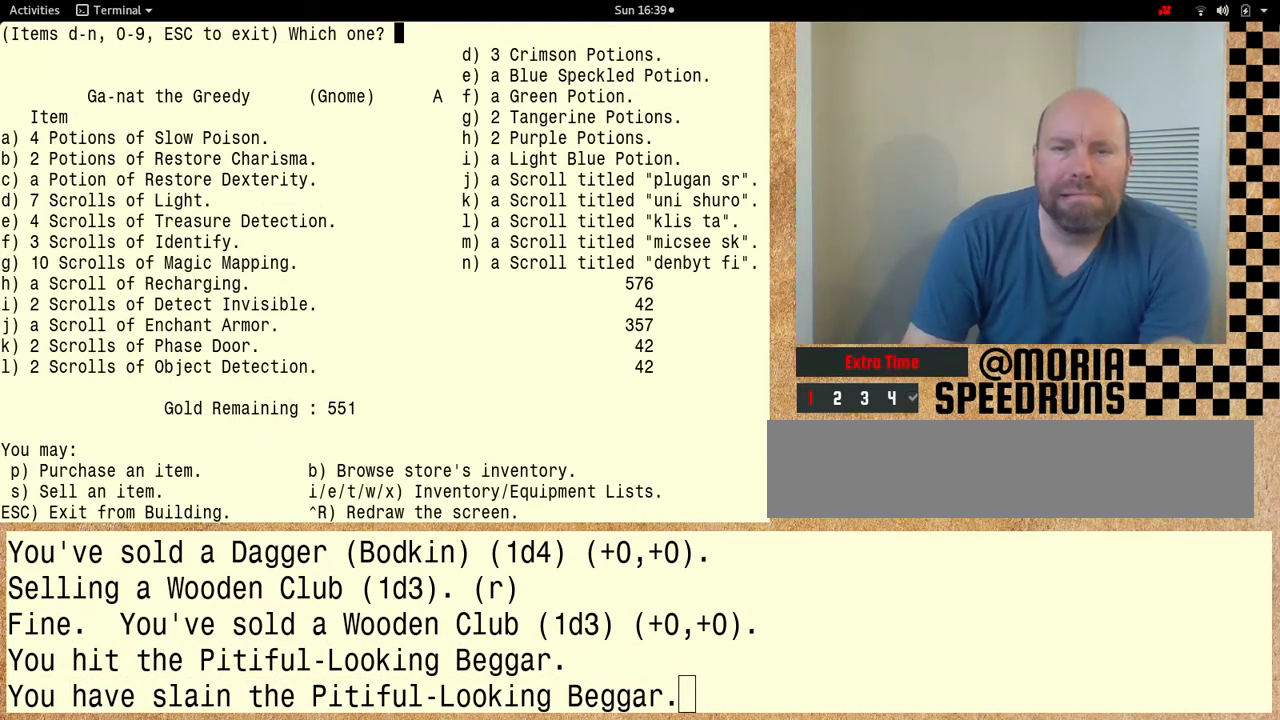
{"keys": [], "events": []}
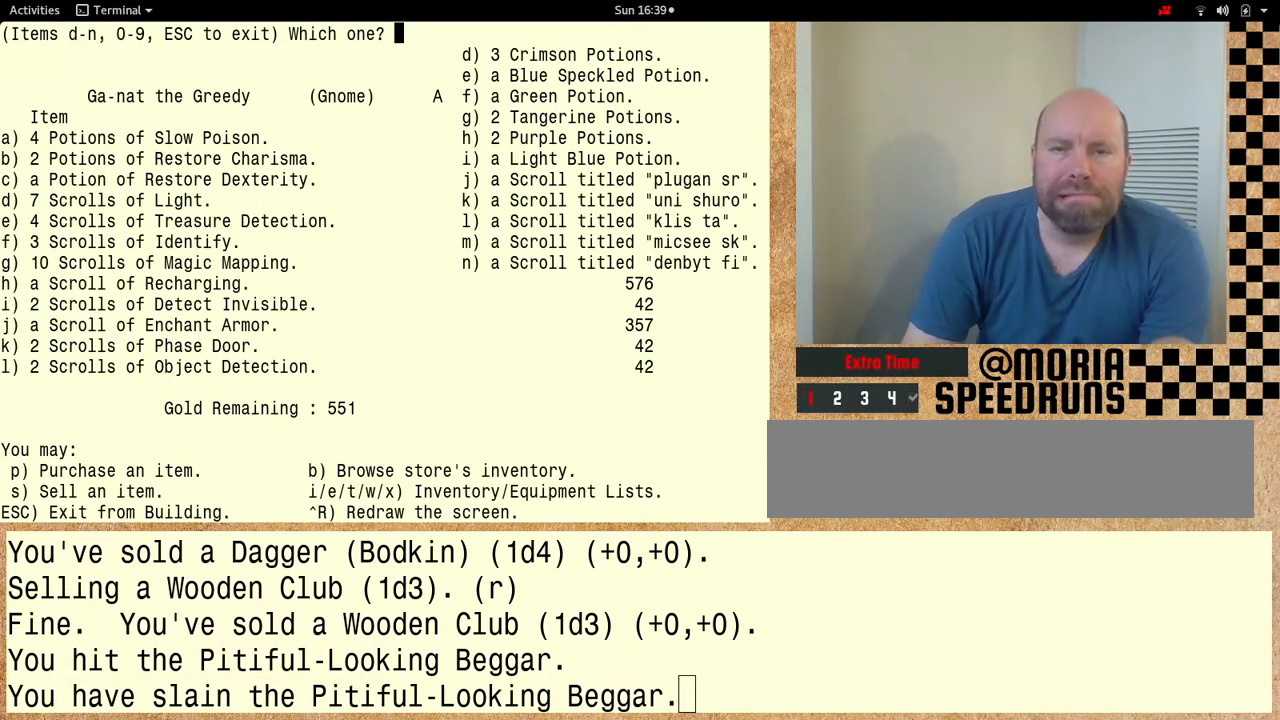
{"keys": [], "events": []}
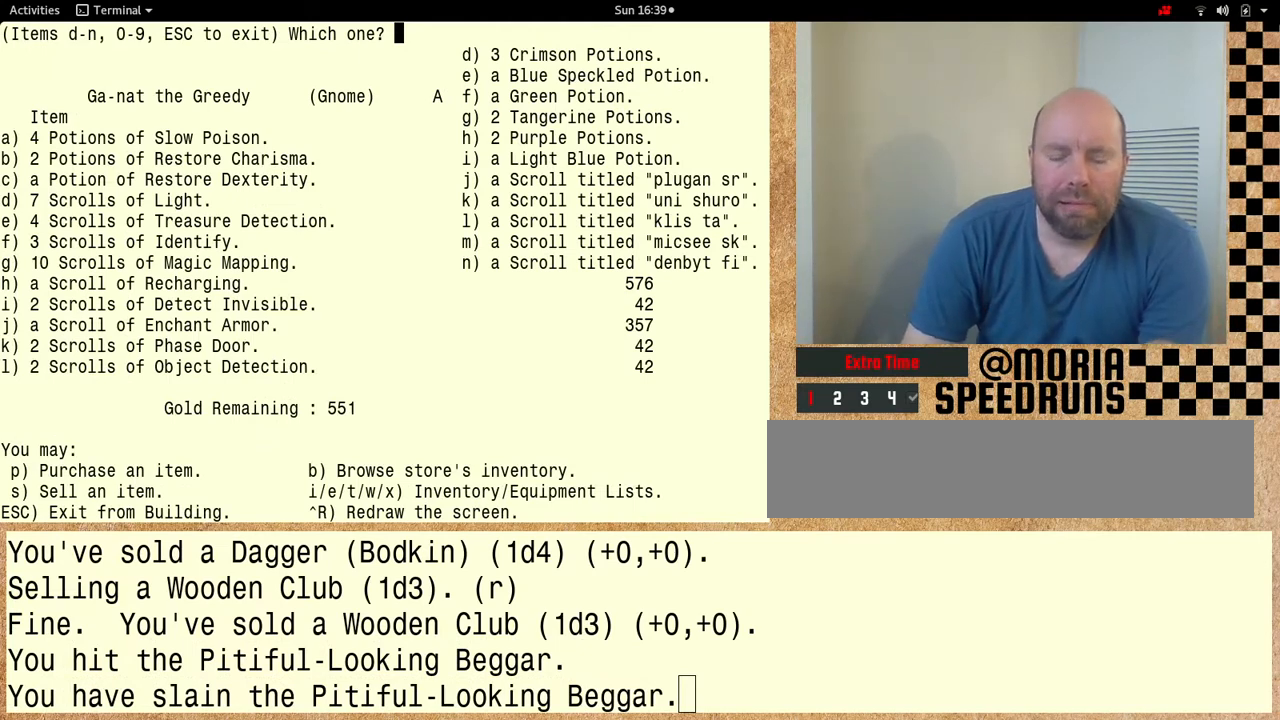
{"keys": [], "events": []}
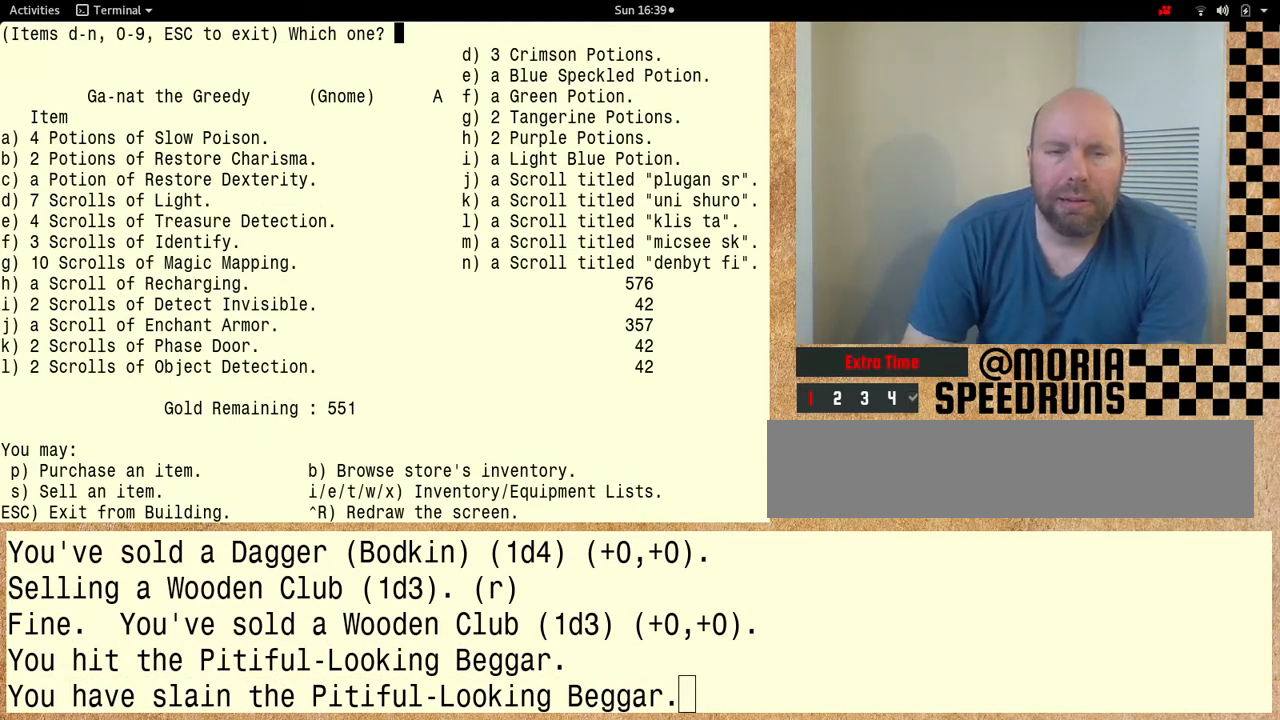
{"keys": [], "events": []}
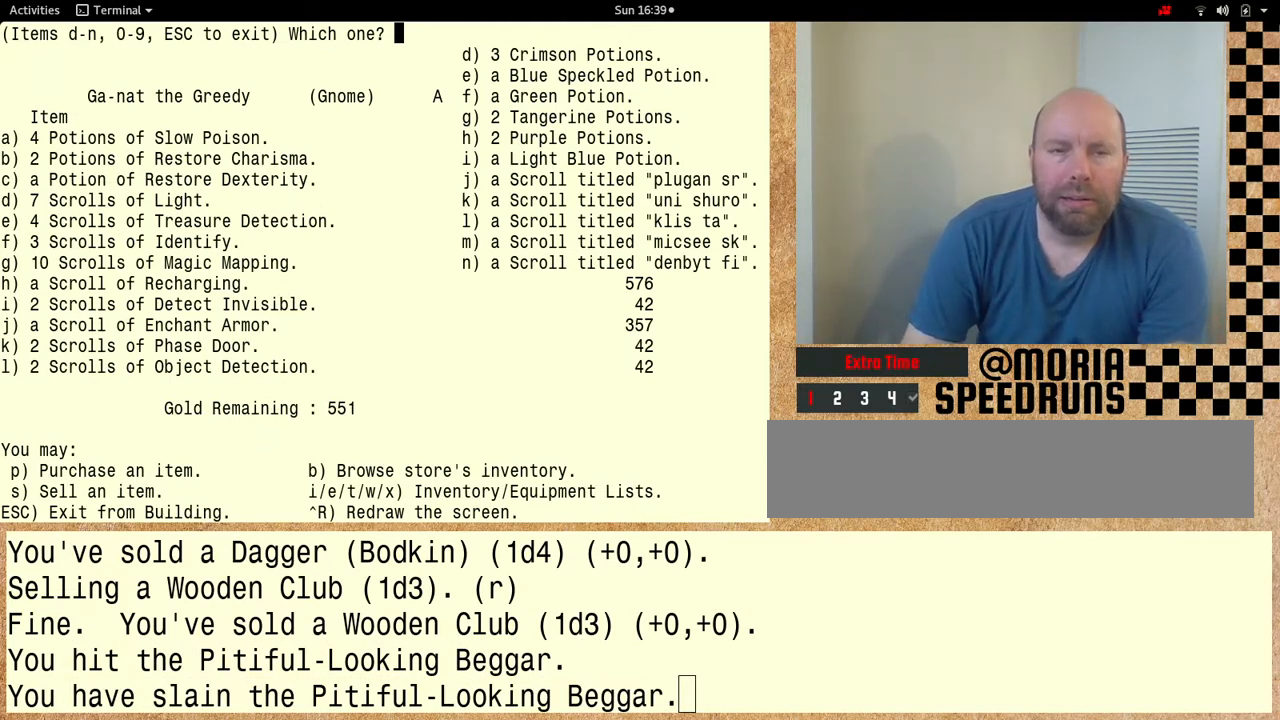
{"keys": [], "events": []}
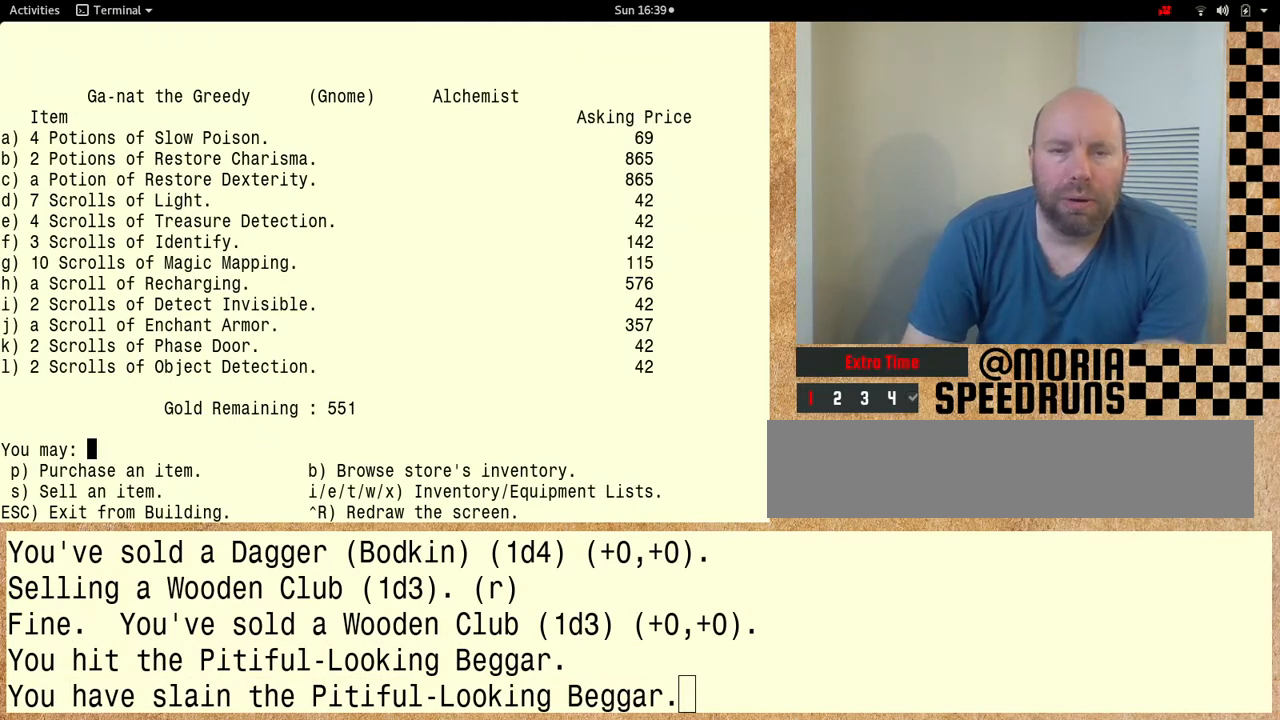
{"keys": [], "events": []}
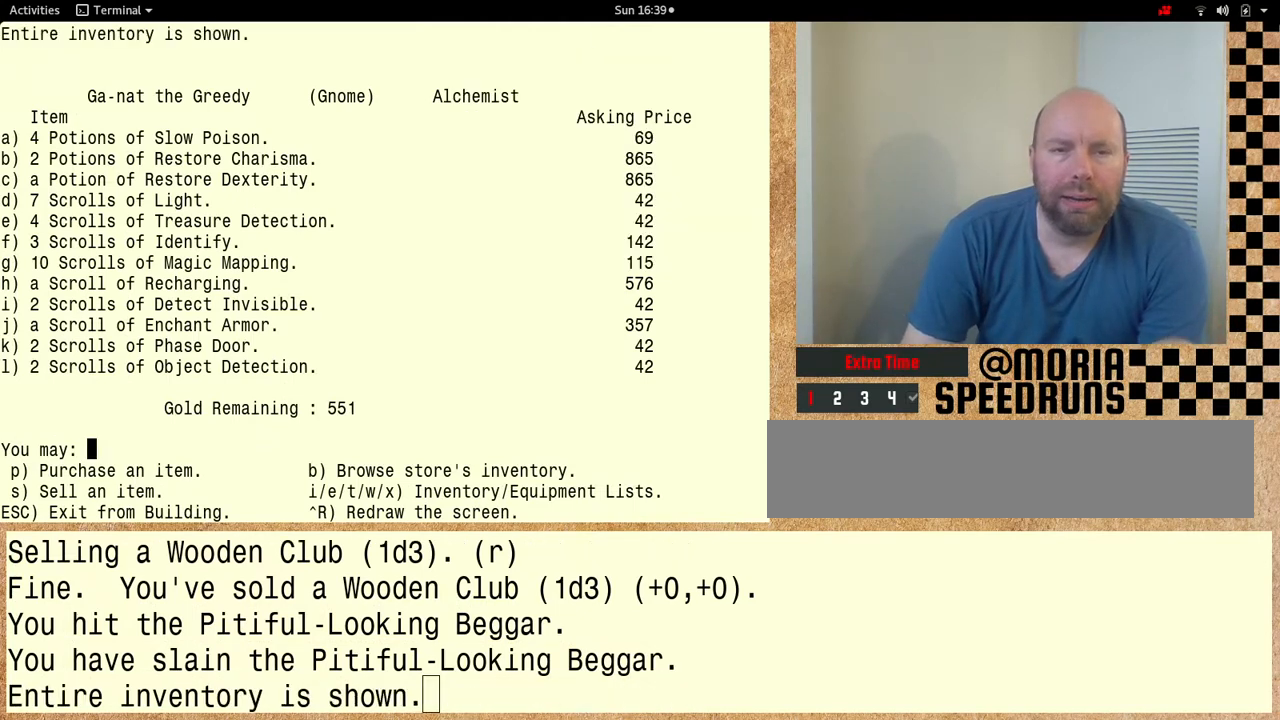
{"keys": [], "events": []}
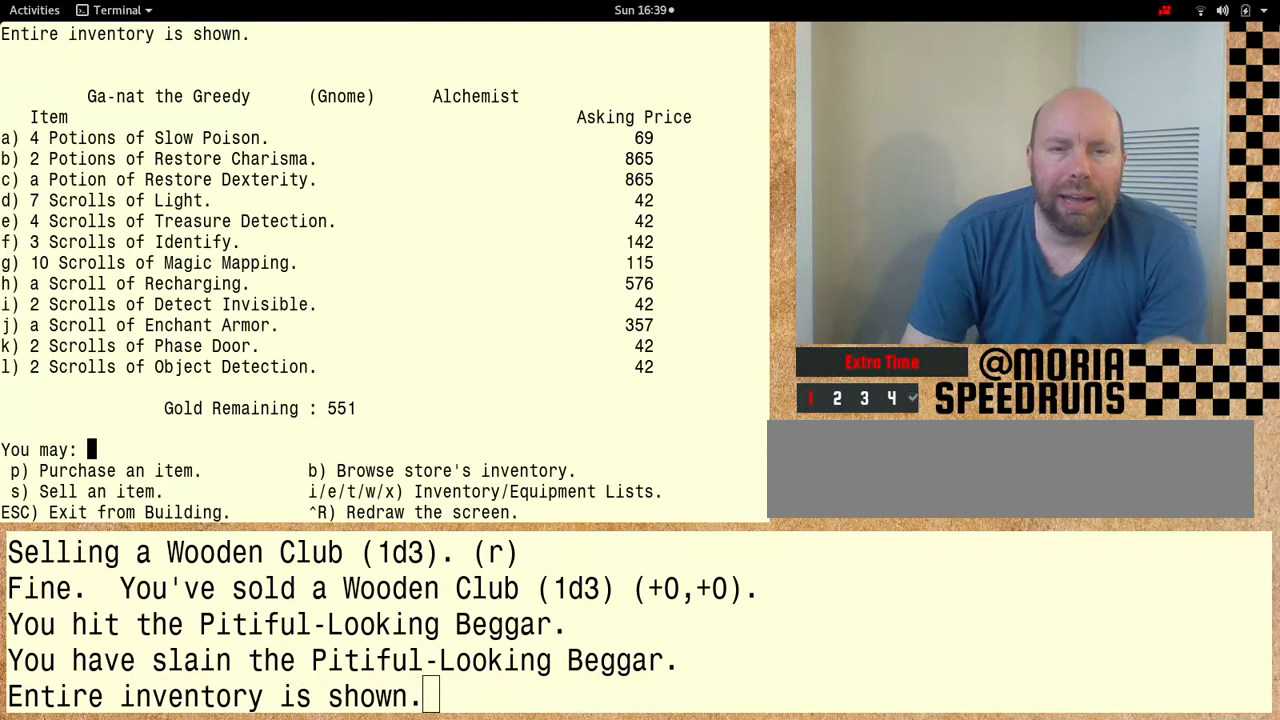
{"keys": ["shift"], "events": [[267, "shift", "down"]]}
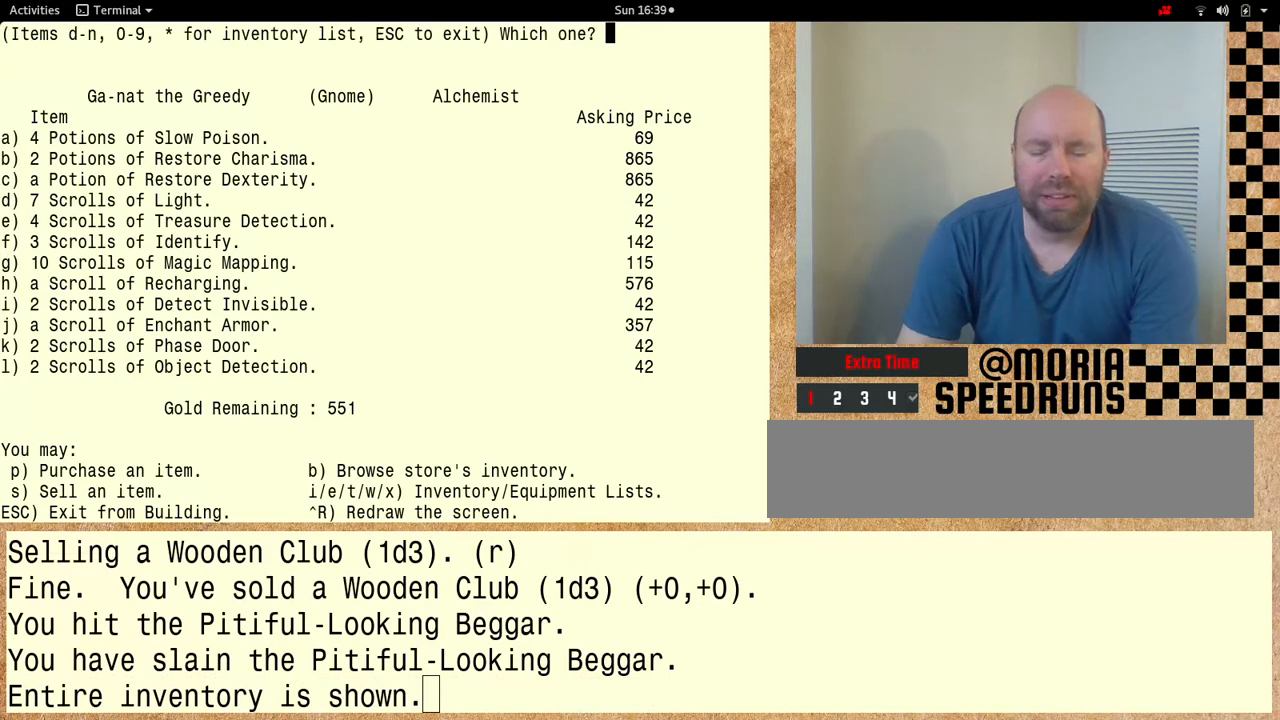
{"keys": ["shift"], "events": []}
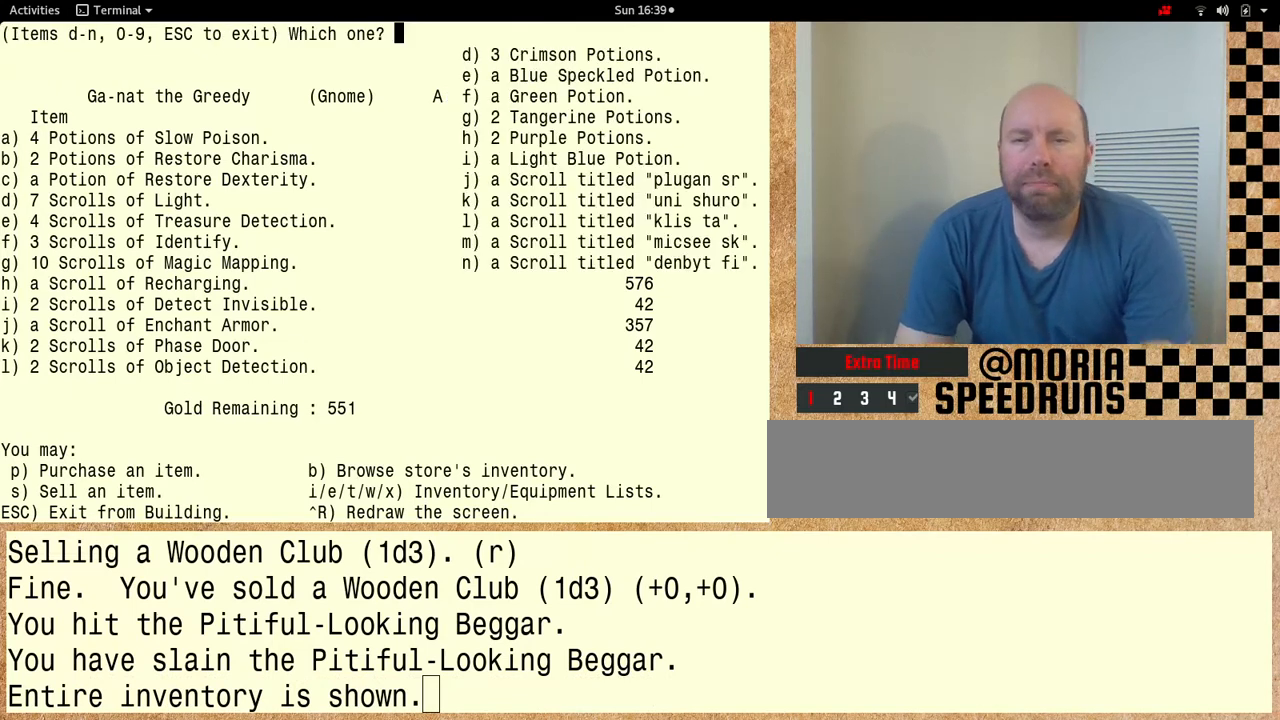
{"keys": [], "events": [[200, "shift", "up"]]}